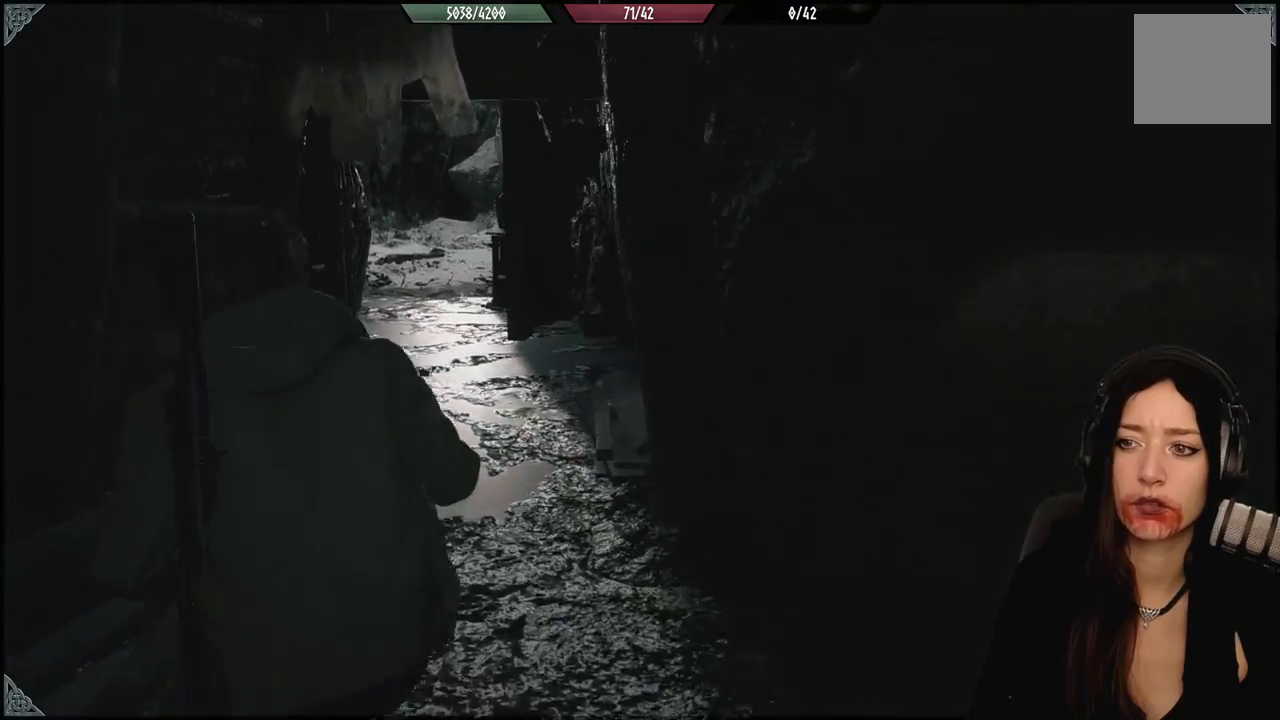
Gameplay with a controller (Xbox layout); each line is a JSON object with the inputs held at the frame after it. "events" lists button and stick changes between this image and that frame as [ms after this image, input, new state], when the widget could be followed in between.
{"buttons": [], "left_stick": "center", "right_stick": "center", "events": [[83, "left_stick", "center"]]}
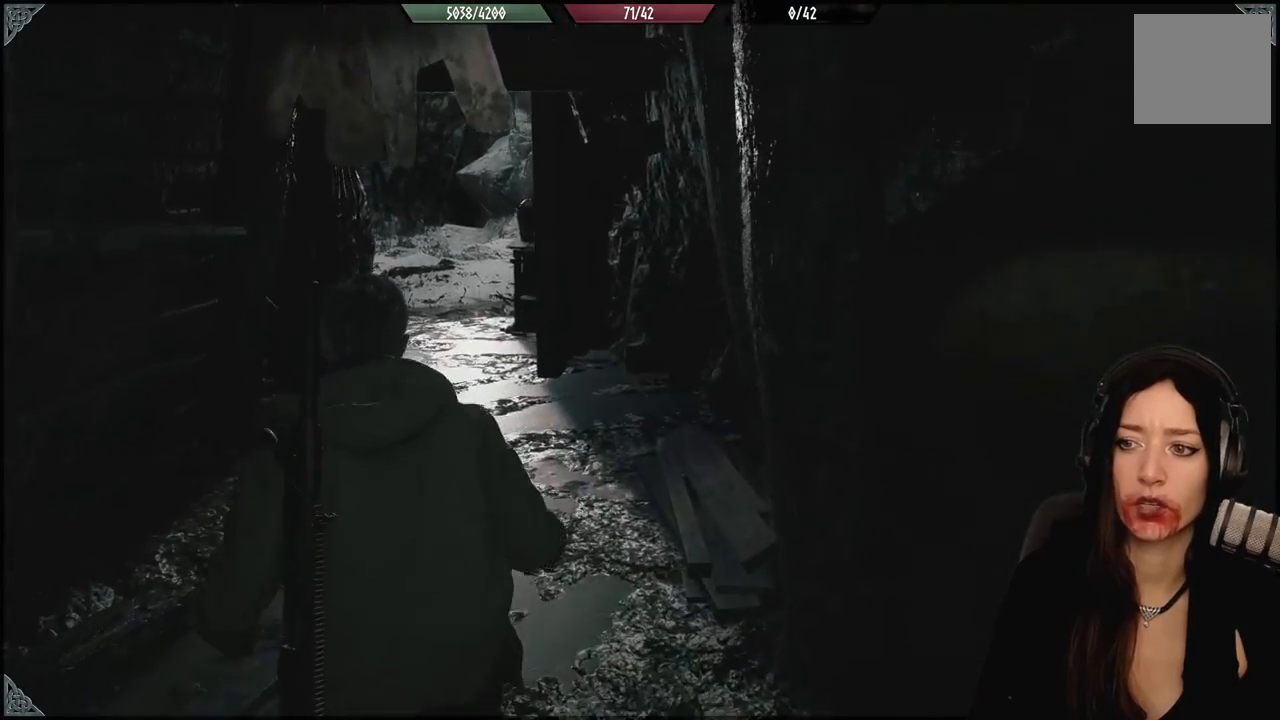
{"buttons": [], "left_stick": "center", "right_stick": "center", "events": []}
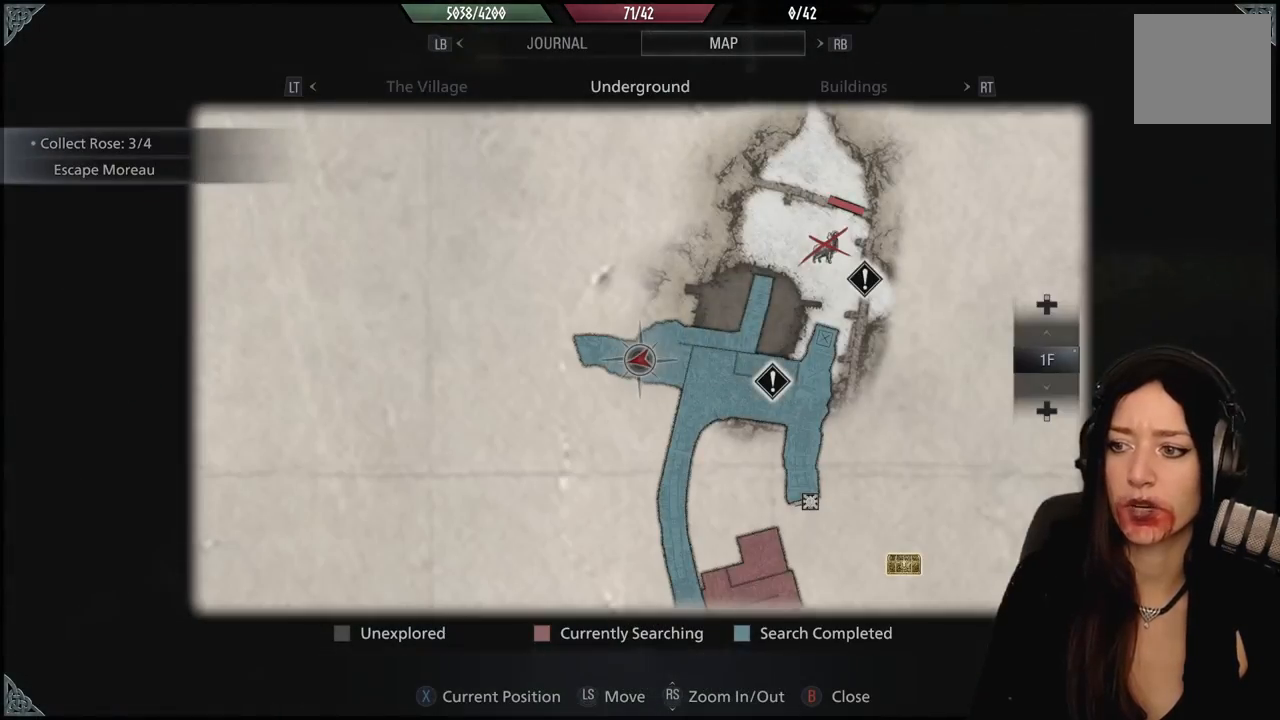
{"buttons": [], "left_stick": "center", "right_stick": "center", "events": []}
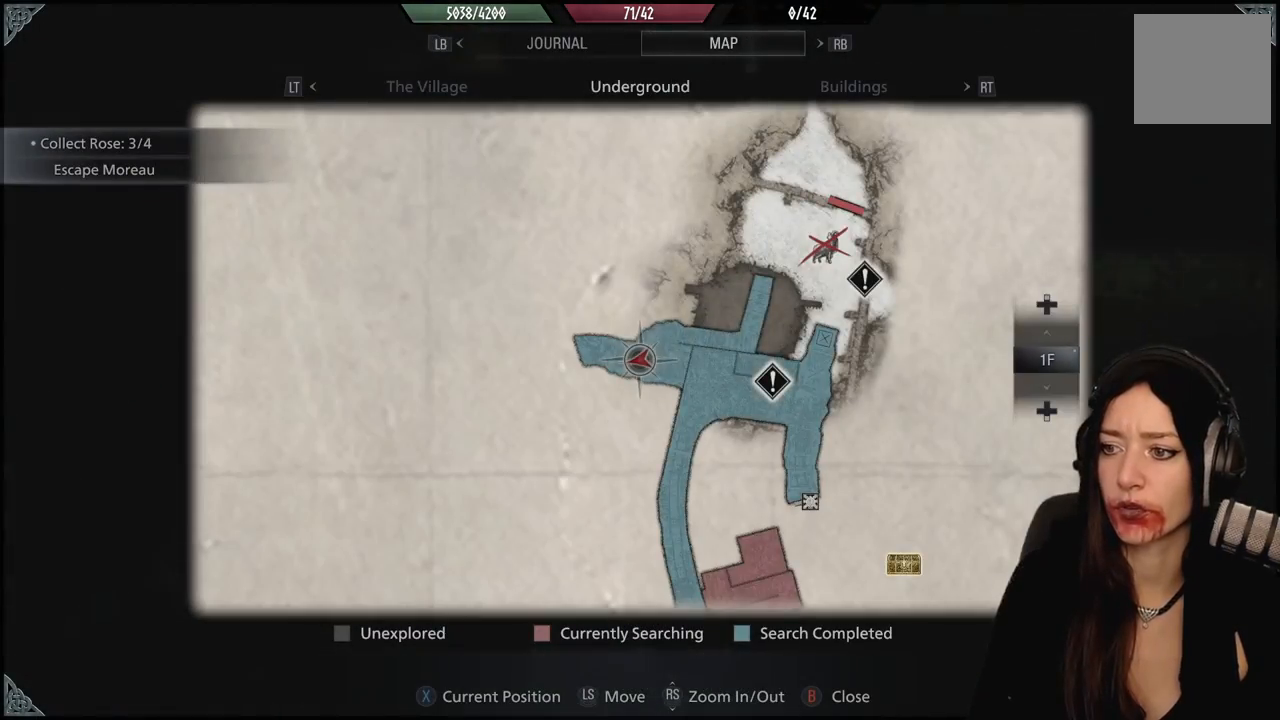
{"buttons": [], "left_stick": "up", "right_stick": "center", "events": [[50, "B", "down"], [83, "left_stick", "up"], [150, "B", "up"]]}
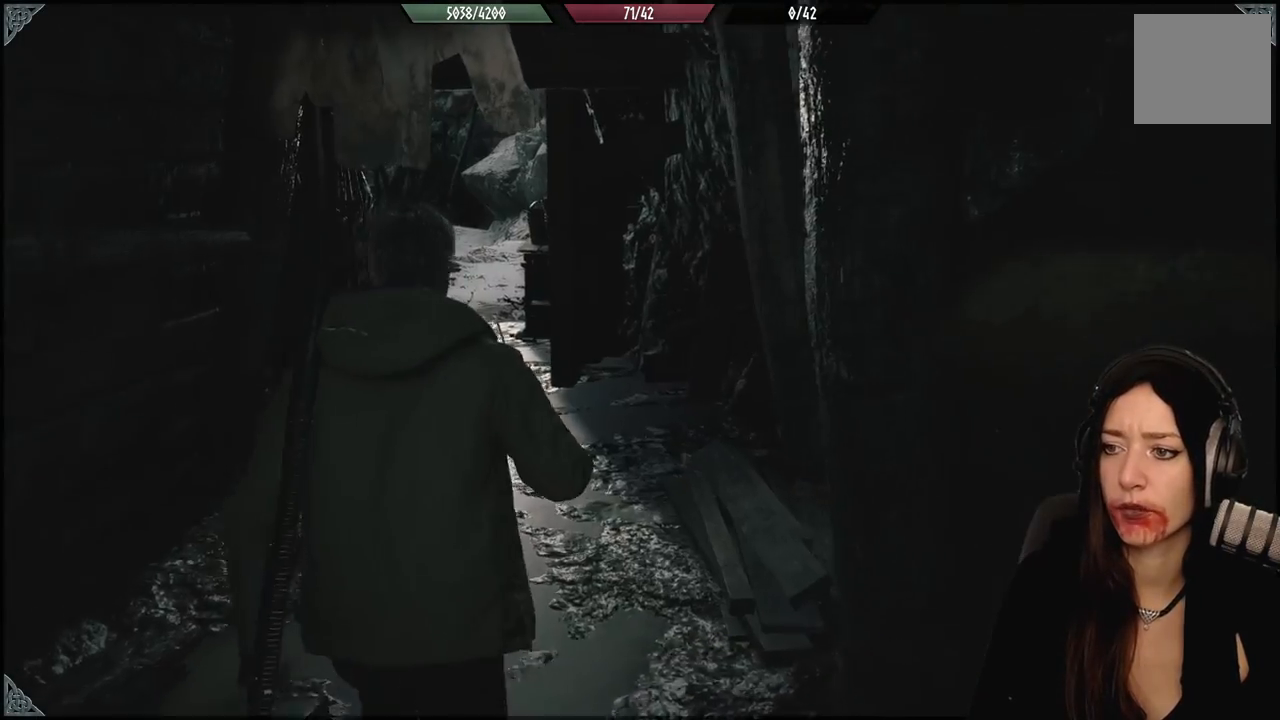
{"buttons": [], "left_stick": "up", "right_stick": "center", "events": []}
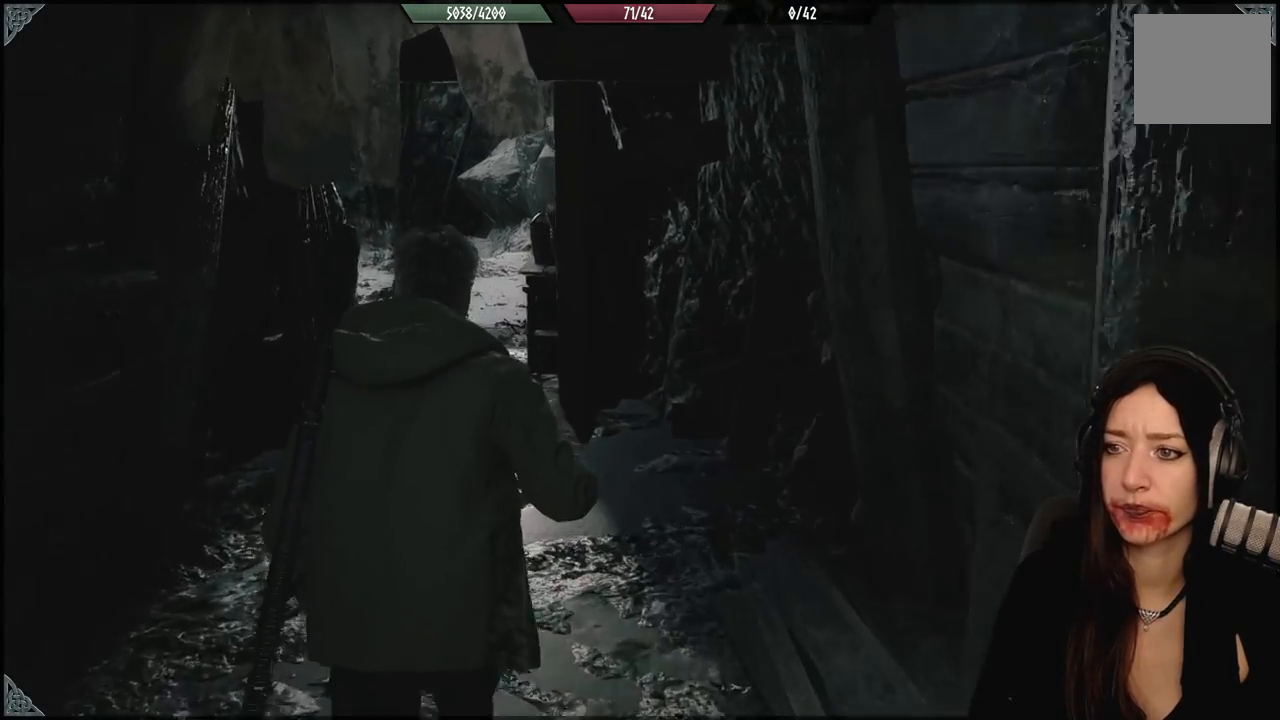
{"buttons": [], "left_stick": "up", "right_stick": "center", "events": []}
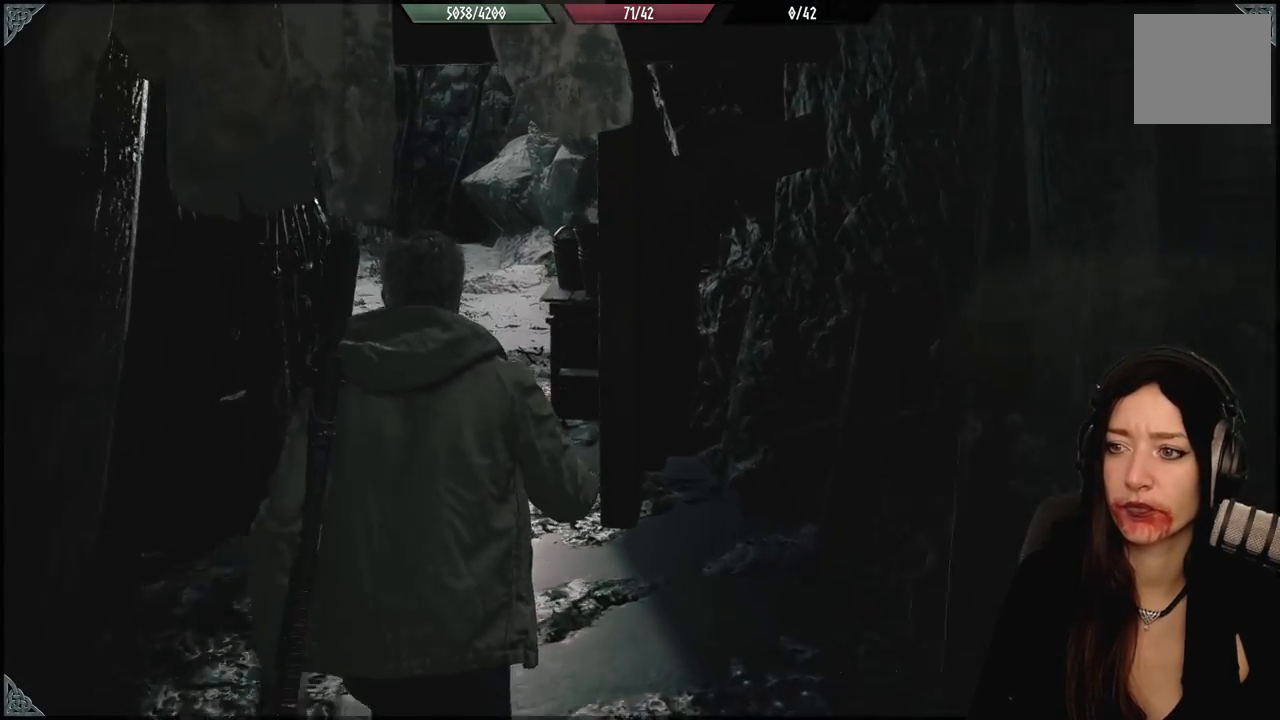
{"buttons": [], "left_stick": "up", "right_stick": "left", "events": [[367, "right_stick", "left"]]}
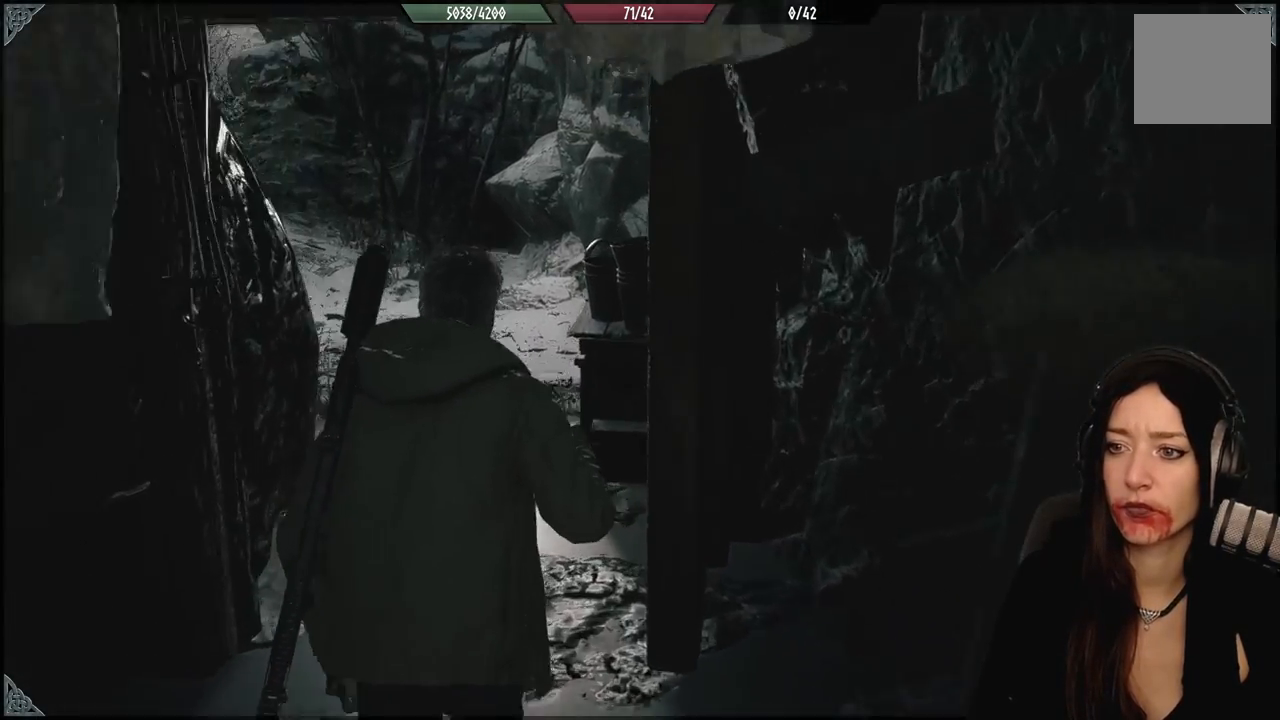
{"buttons": [], "left_stick": "up", "right_stick": "left", "events": []}
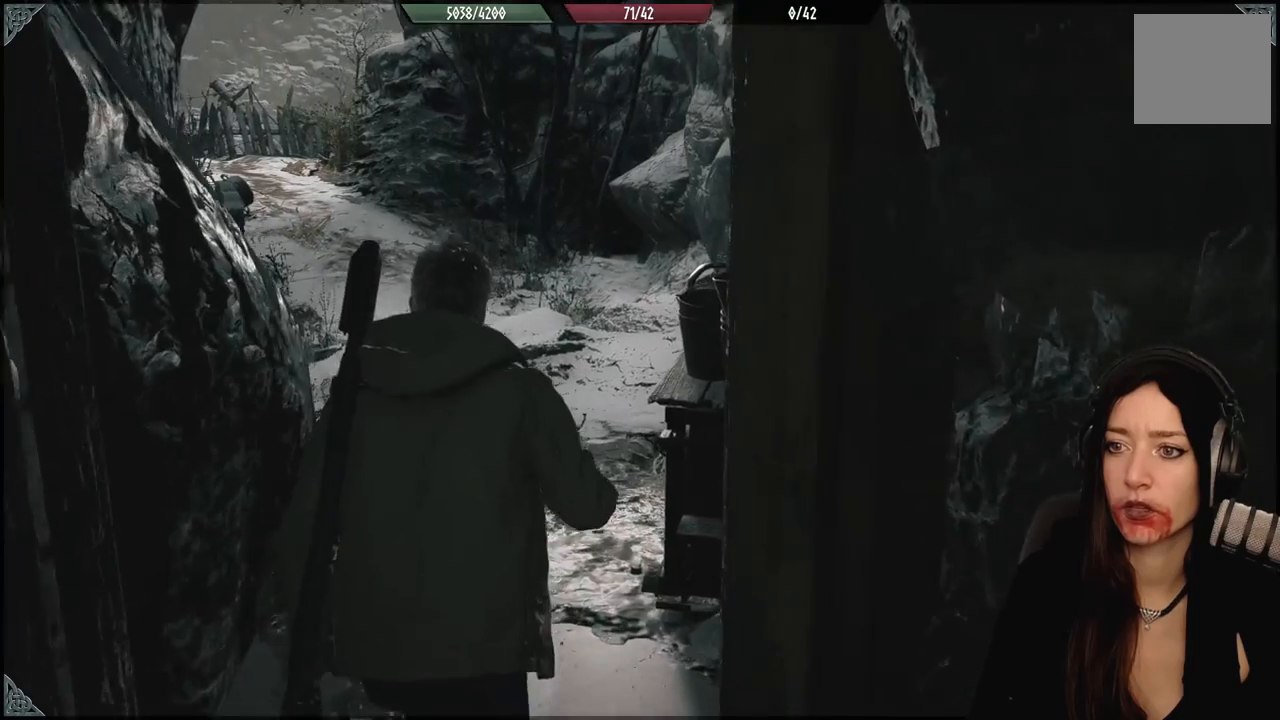
{"buttons": [], "left_stick": "up", "right_stick": "center", "events": [[183, "right_stick", "center"]]}
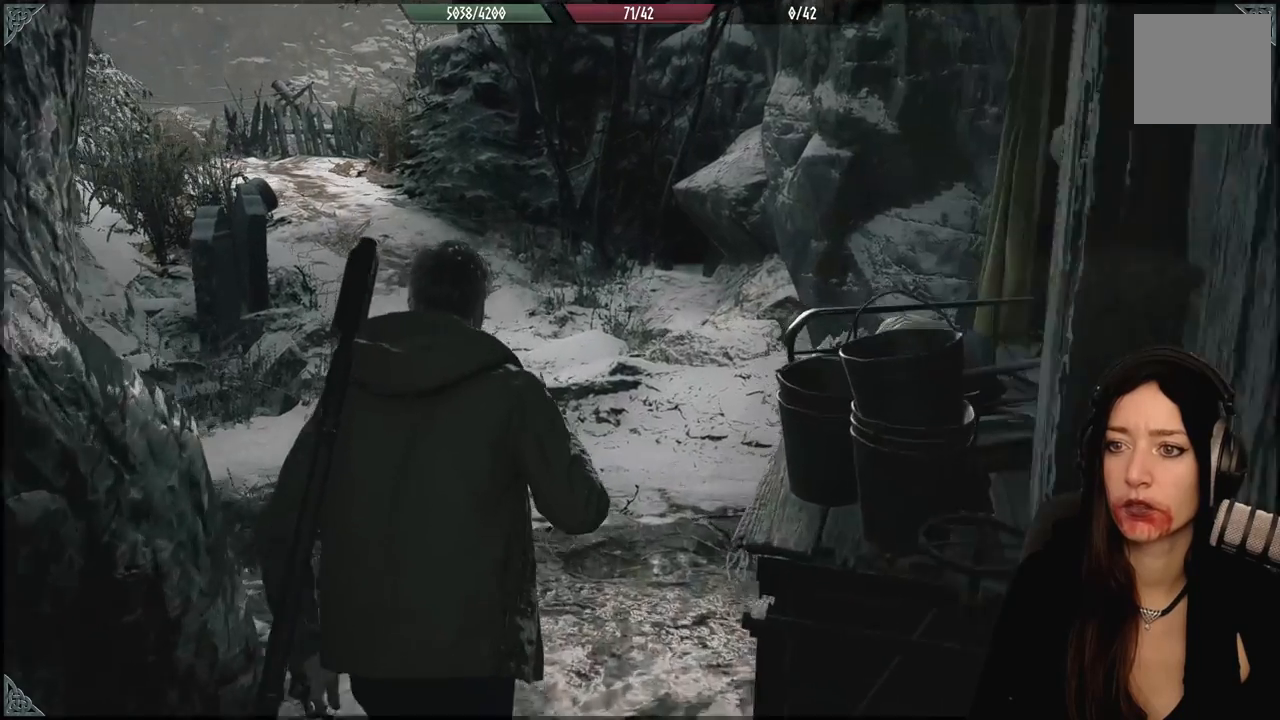
{"buttons": [], "left_stick": "center", "right_stick": "up-left", "events": [[333, "right_stick", "up-left"], [417, "left_stick", "center"]]}
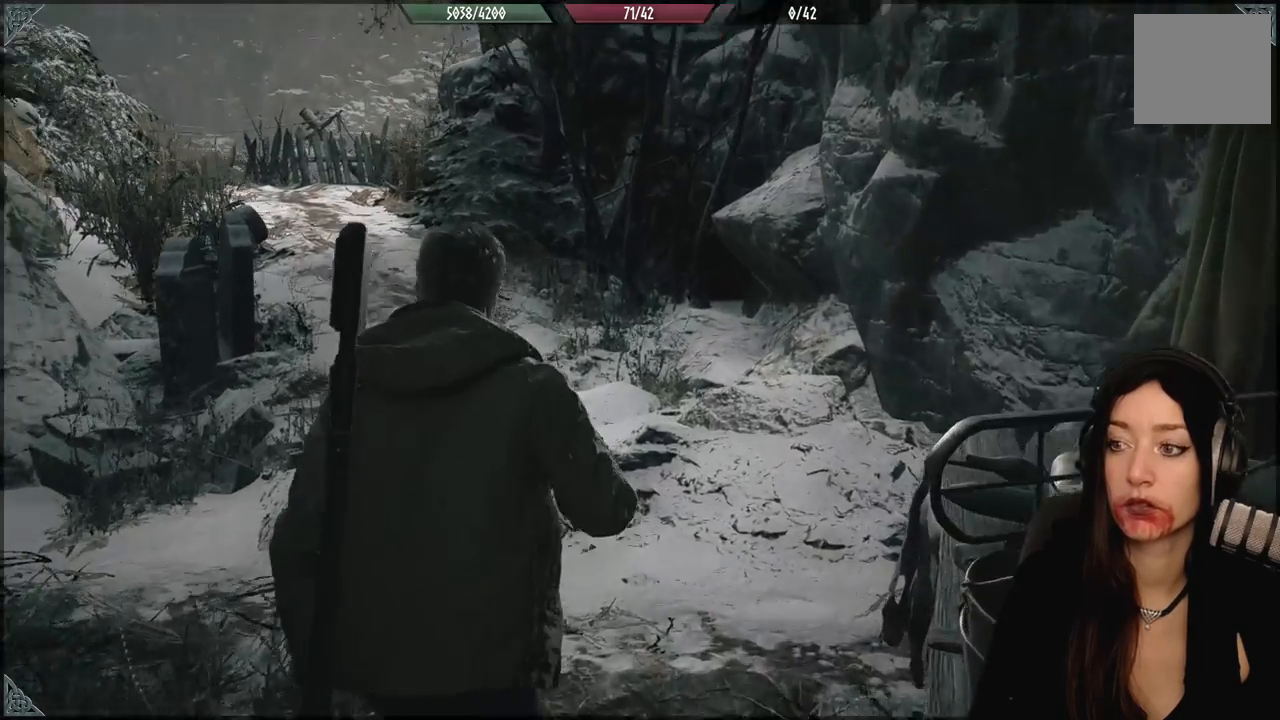
{"buttons": [], "left_stick": "center", "right_stick": "center", "events": [[200, "right_stick", "center"]]}
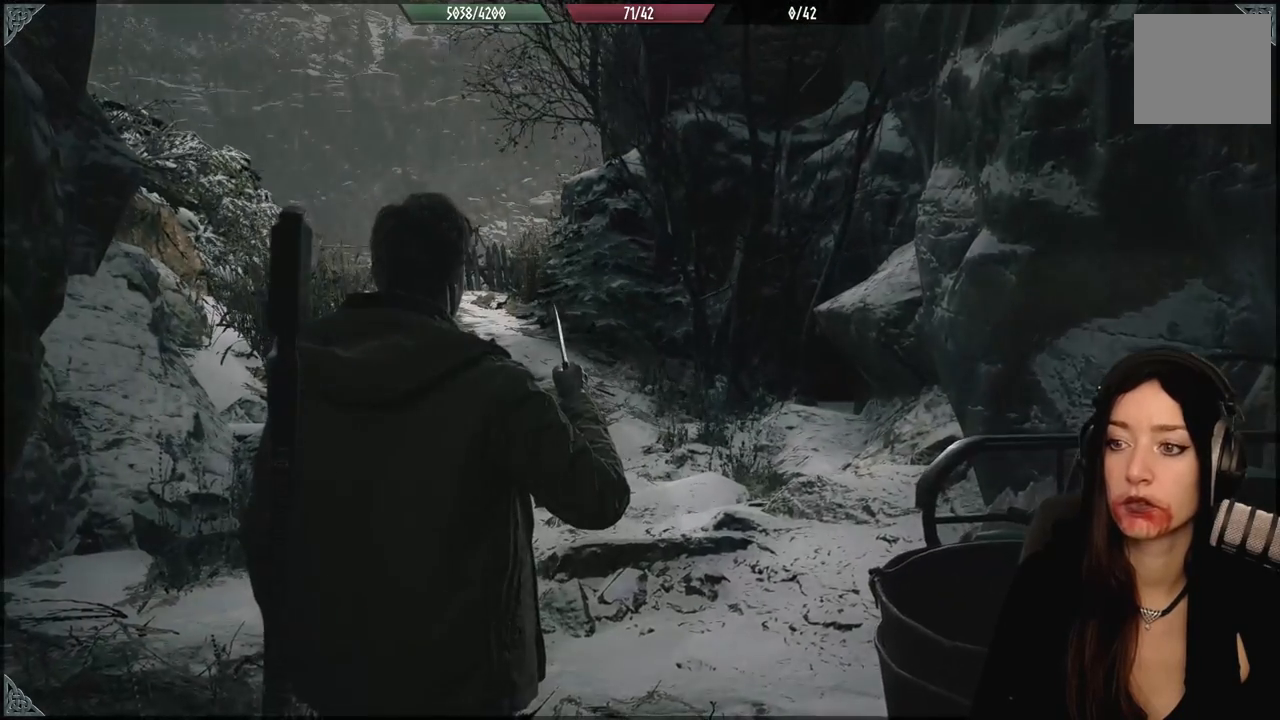
{"buttons": [], "left_stick": "down", "right_stick": "center", "events": [[200, "left_stick", "down"], [250, "B", "down"], [367, "B", "up"]]}
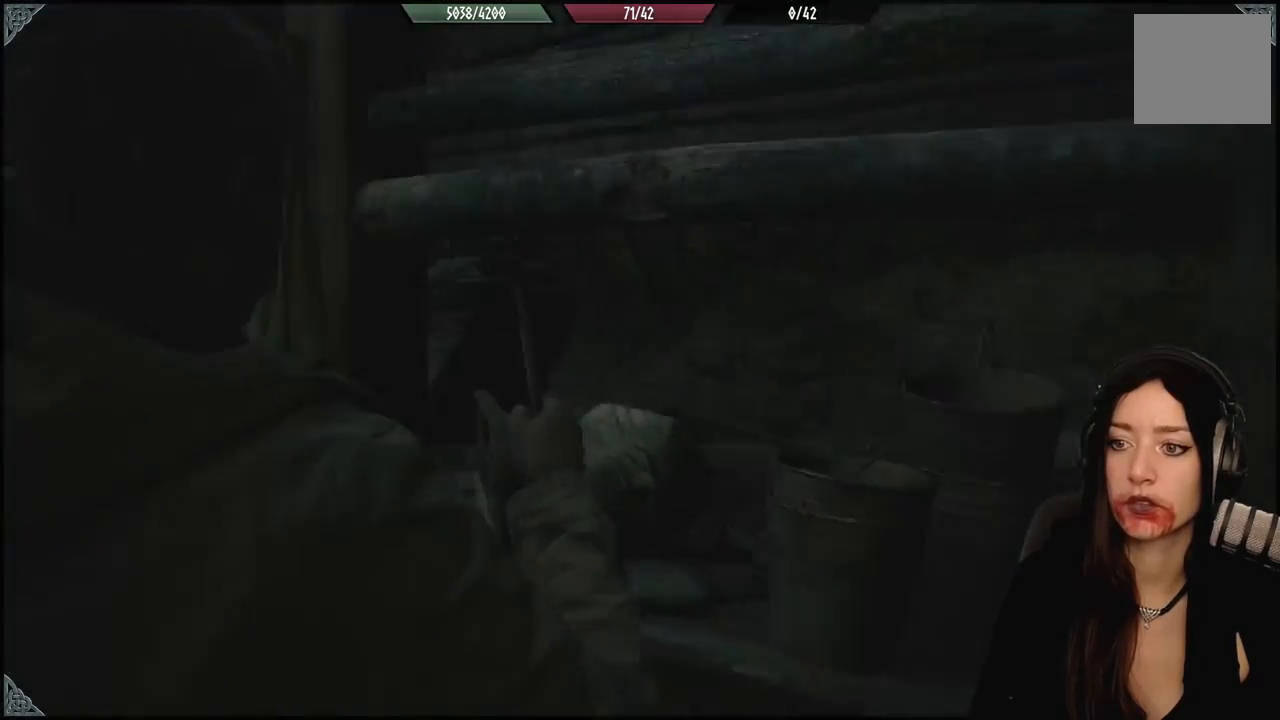
{"buttons": ["L3"], "left_stick": "up", "right_stick": "down-right", "events": [[133, "right_stick", "down-right"], [183, "left_stick", "right"], [333, "left_stick", "up"], [467, "L3", "down"]]}
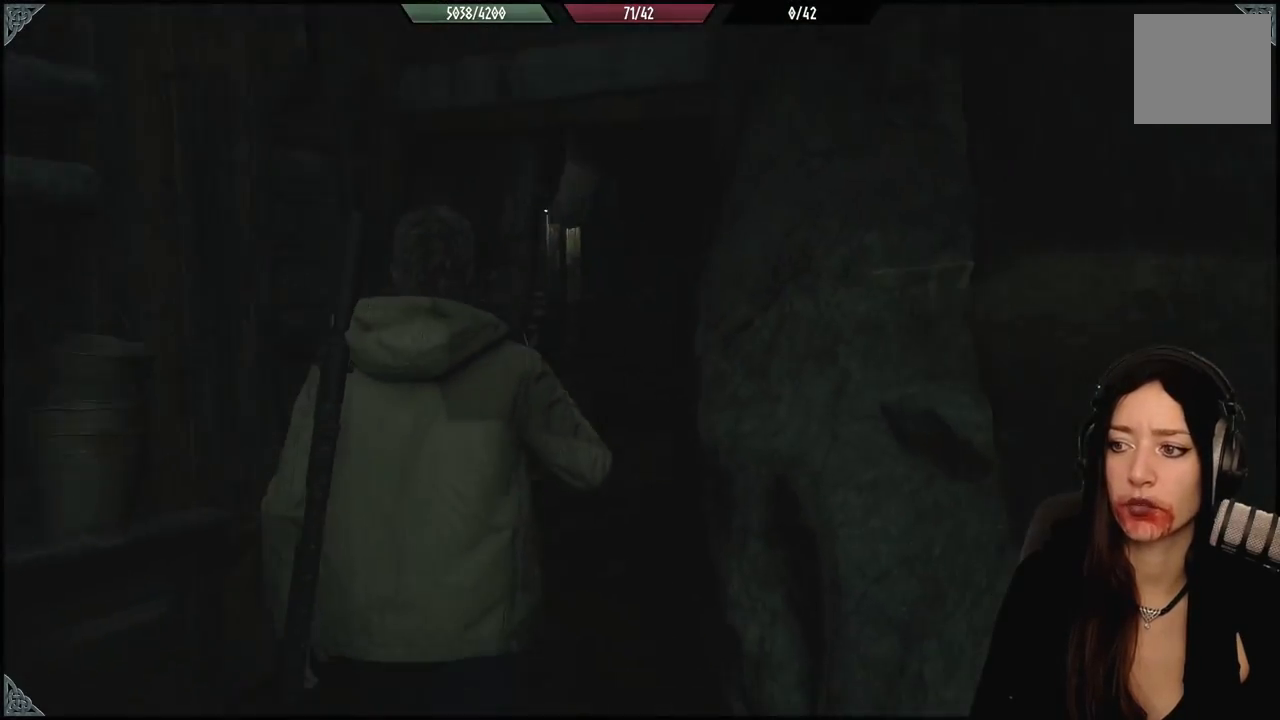
{"buttons": [], "left_stick": "up", "right_stick": "right", "events": [[67, "L3", "up"], [67, "right_stick", "center"], [383, "right_stick", "right"]]}
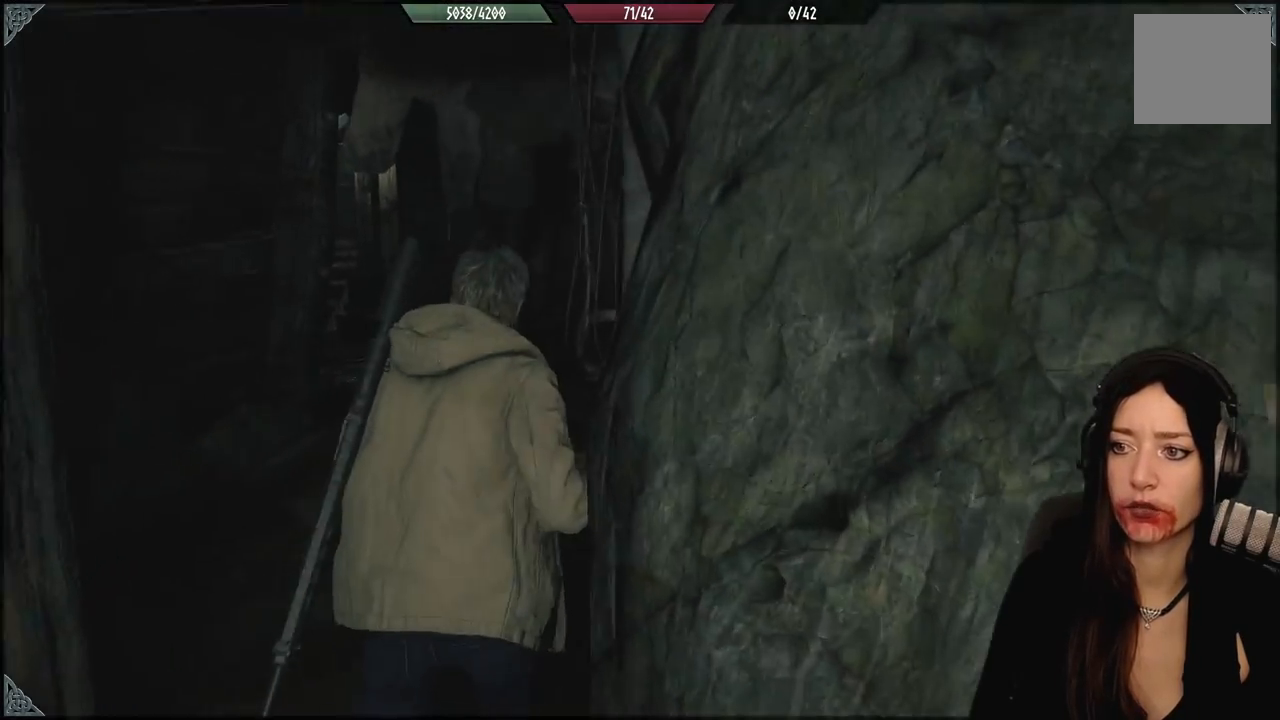
{"buttons": [], "left_stick": "up", "right_stick": "center", "events": [[50, "right_stick", "center"]]}
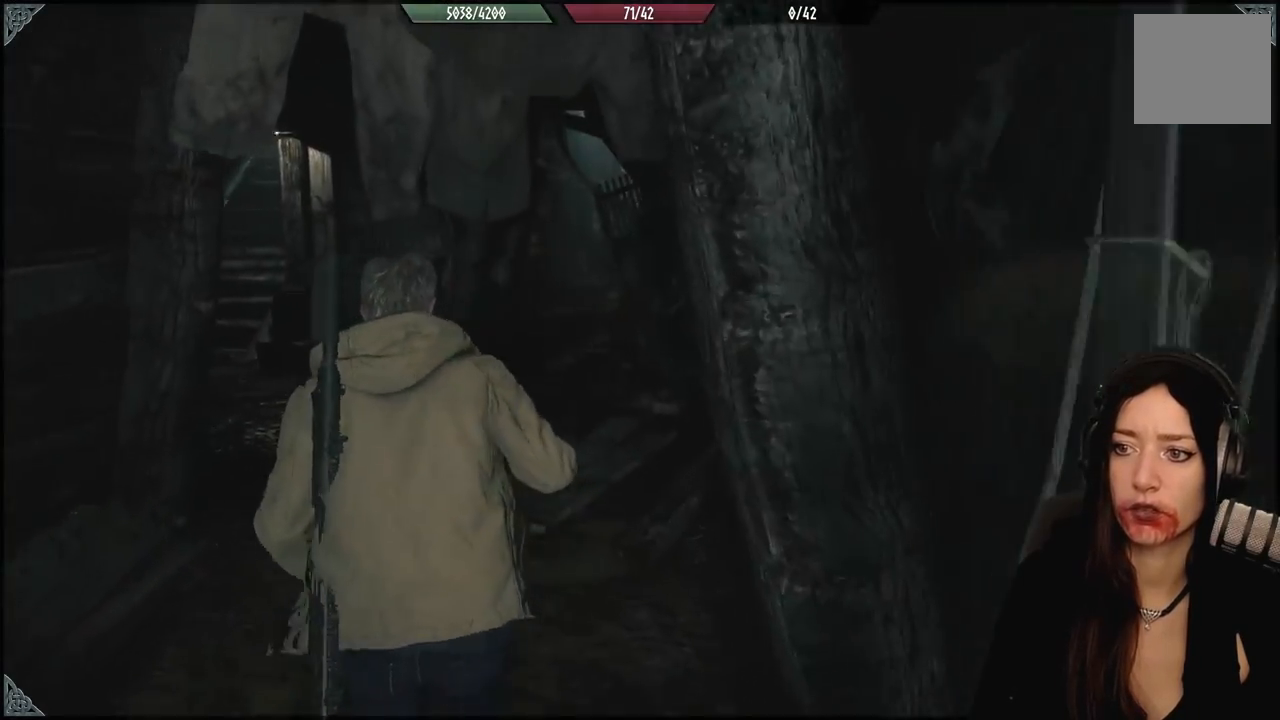
{"buttons": [], "left_stick": "up", "right_stick": "left", "events": [[400, "right_stick", "left"]]}
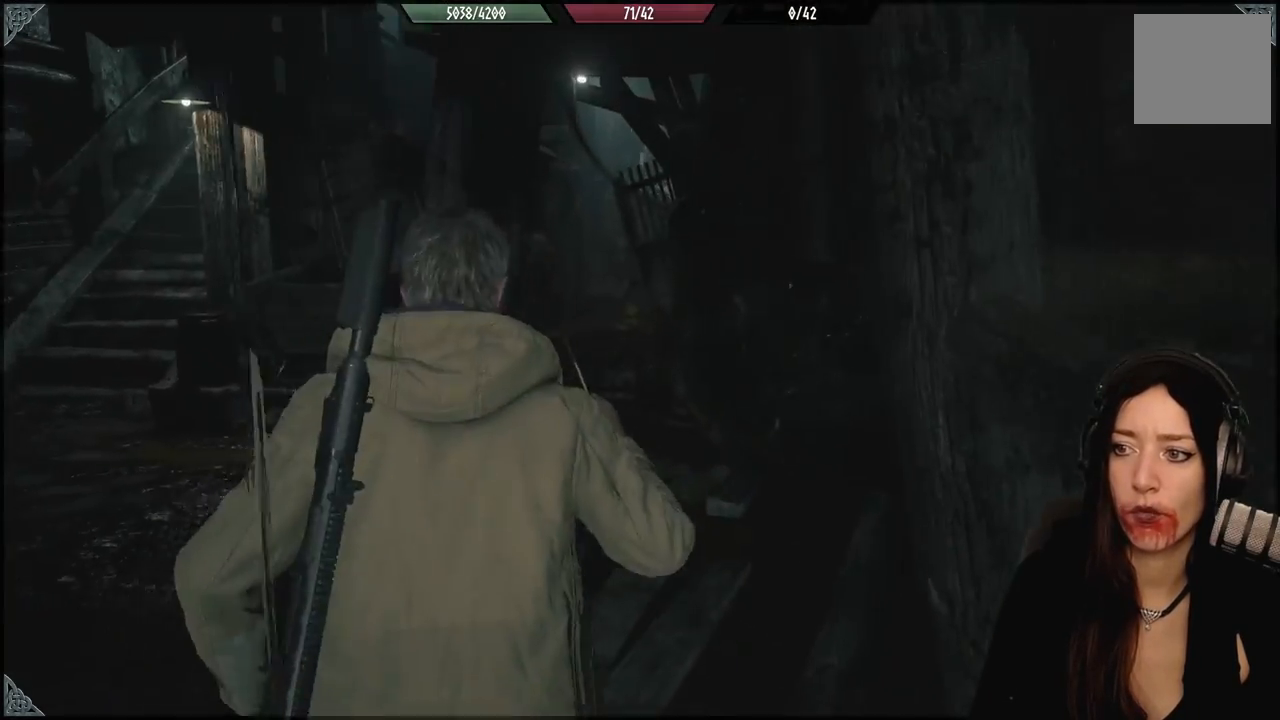
{"buttons": [], "left_stick": "up", "right_stick": "left", "events": []}
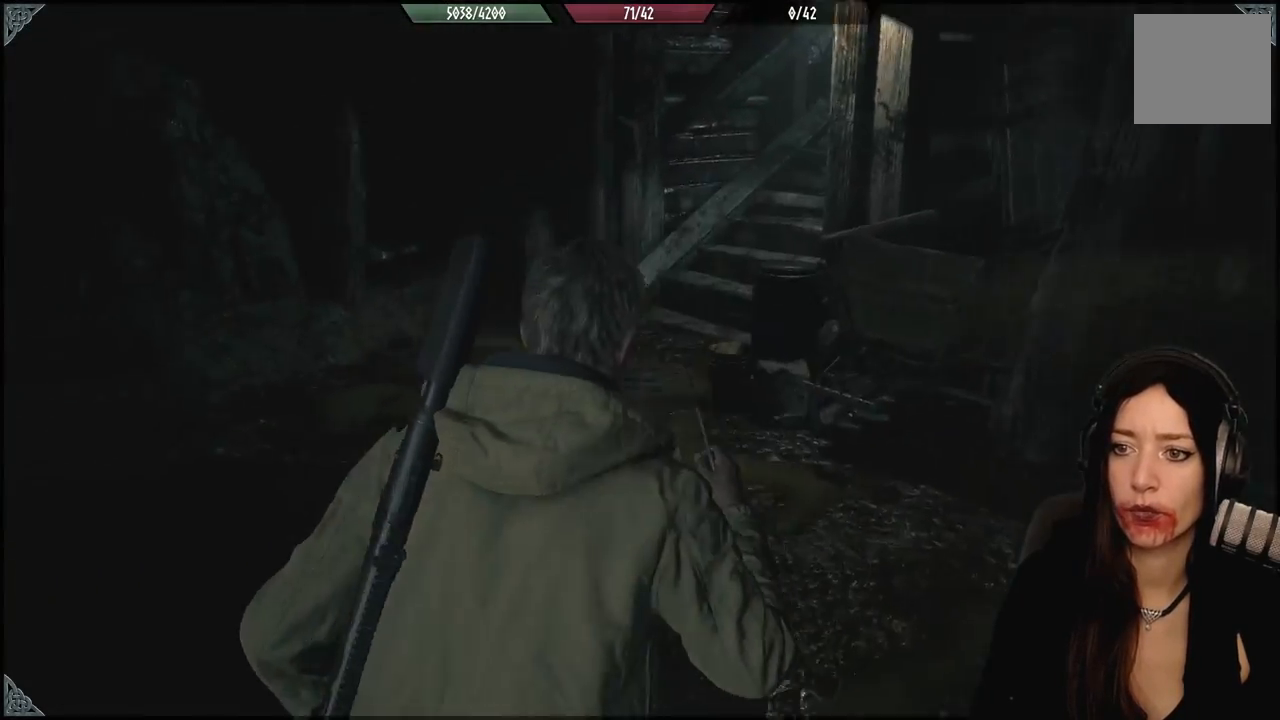
{"buttons": [], "left_stick": "up", "right_stick": "up-right", "events": [[100, "right_stick", "center"], [467, "right_stick", "up-right"]]}
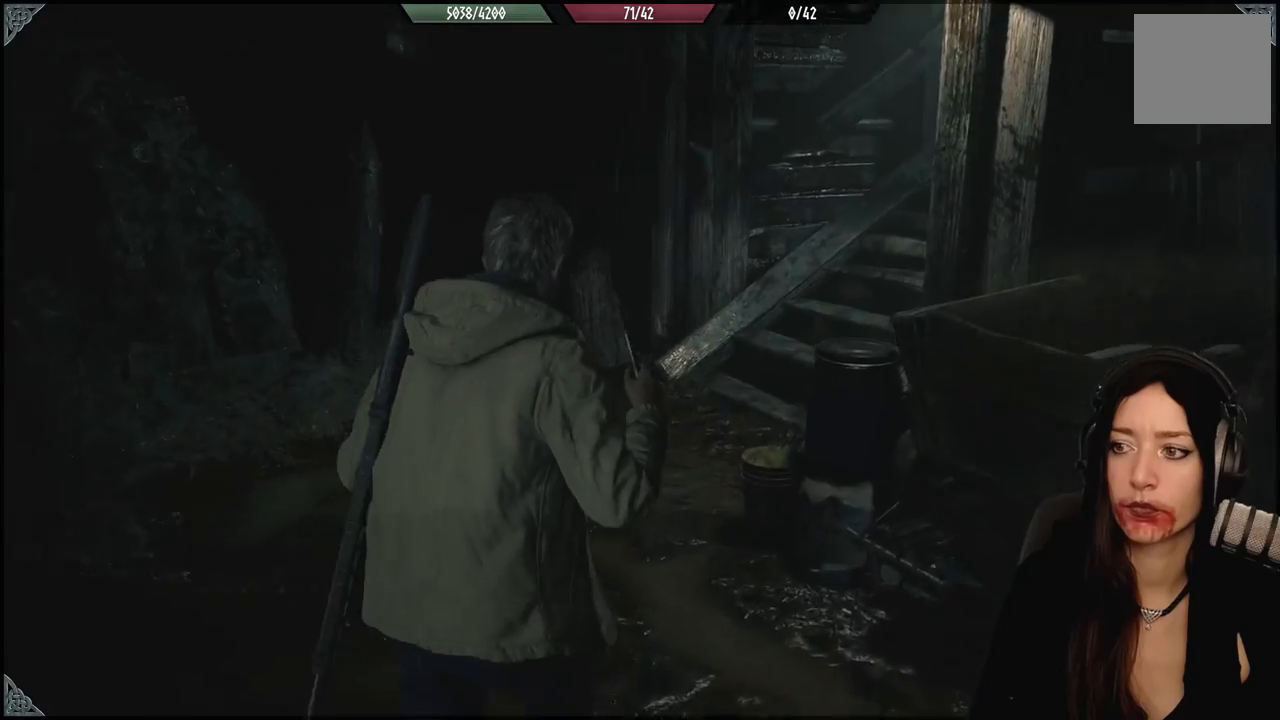
{"buttons": [], "left_stick": "up", "right_stick": "right", "events": [[100, "right_stick", "right"]]}
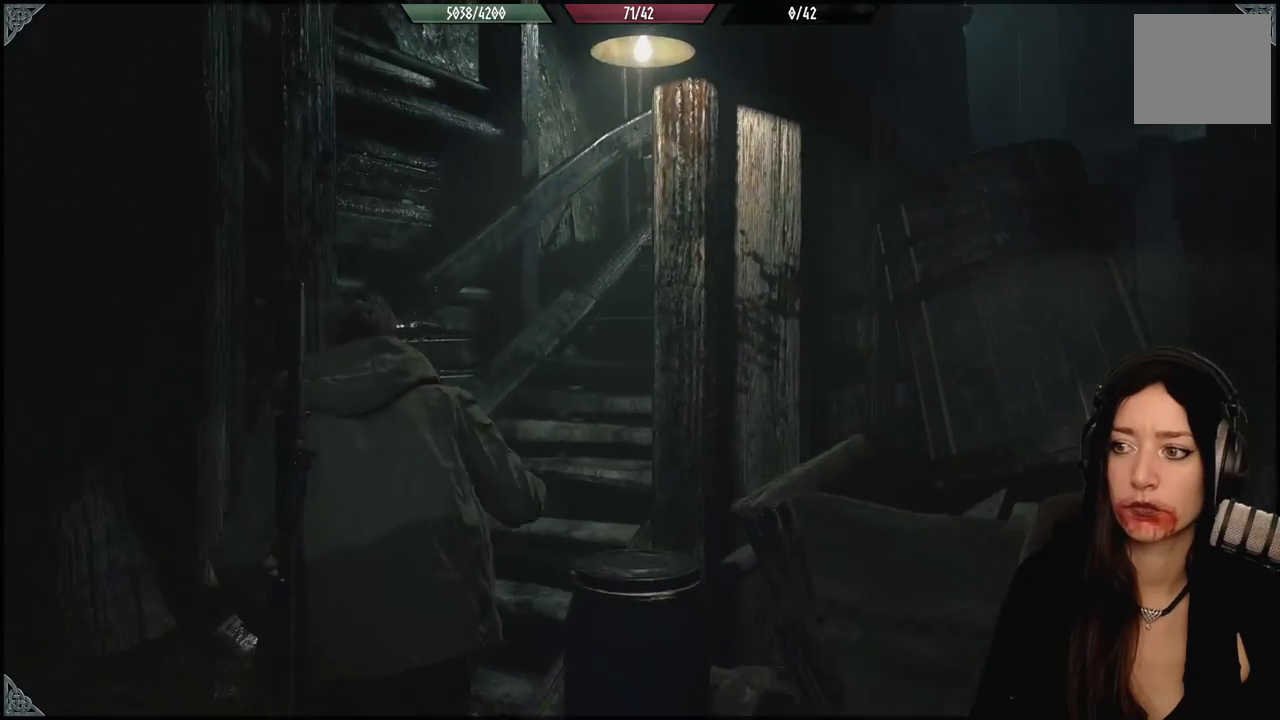
{"buttons": [], "left_stick": "up", "right_stick": "center", "events": [[417, "right_stick", "center"]]}
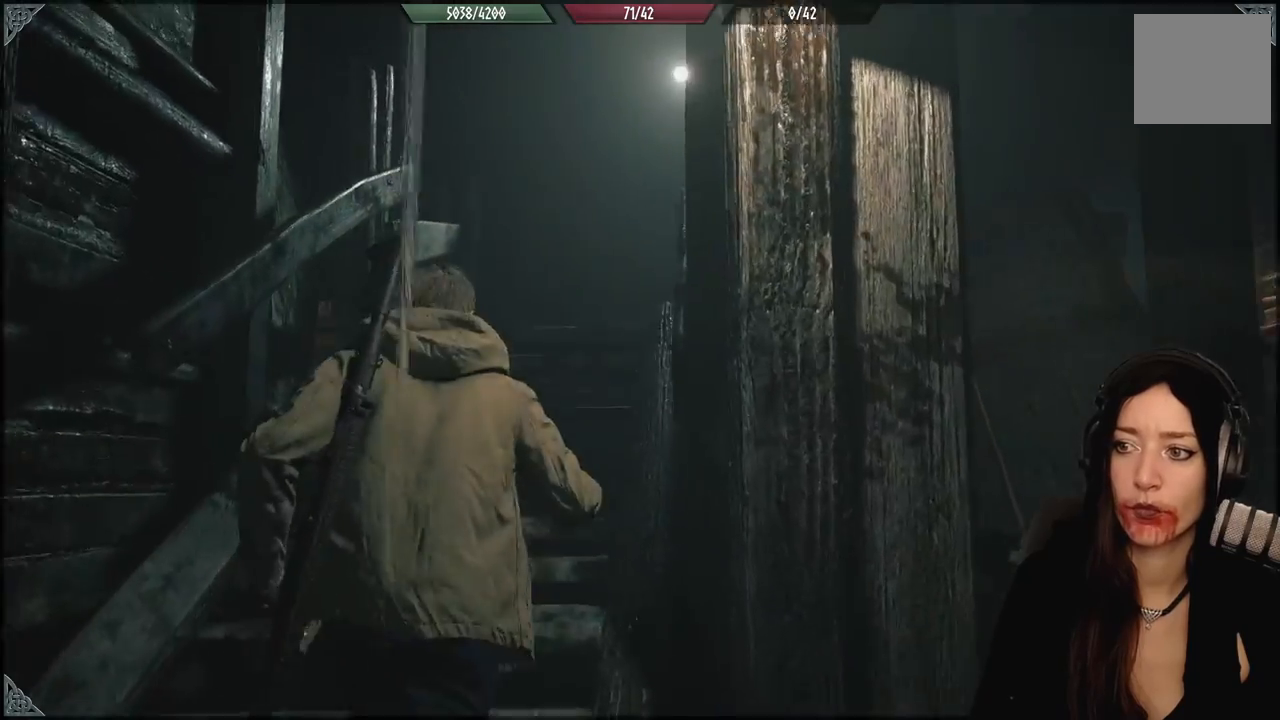
{"buttons": [], "left_stick": "up", "right_stick": "down-right", "events": [[317, "right_stick", "down-right"]]}
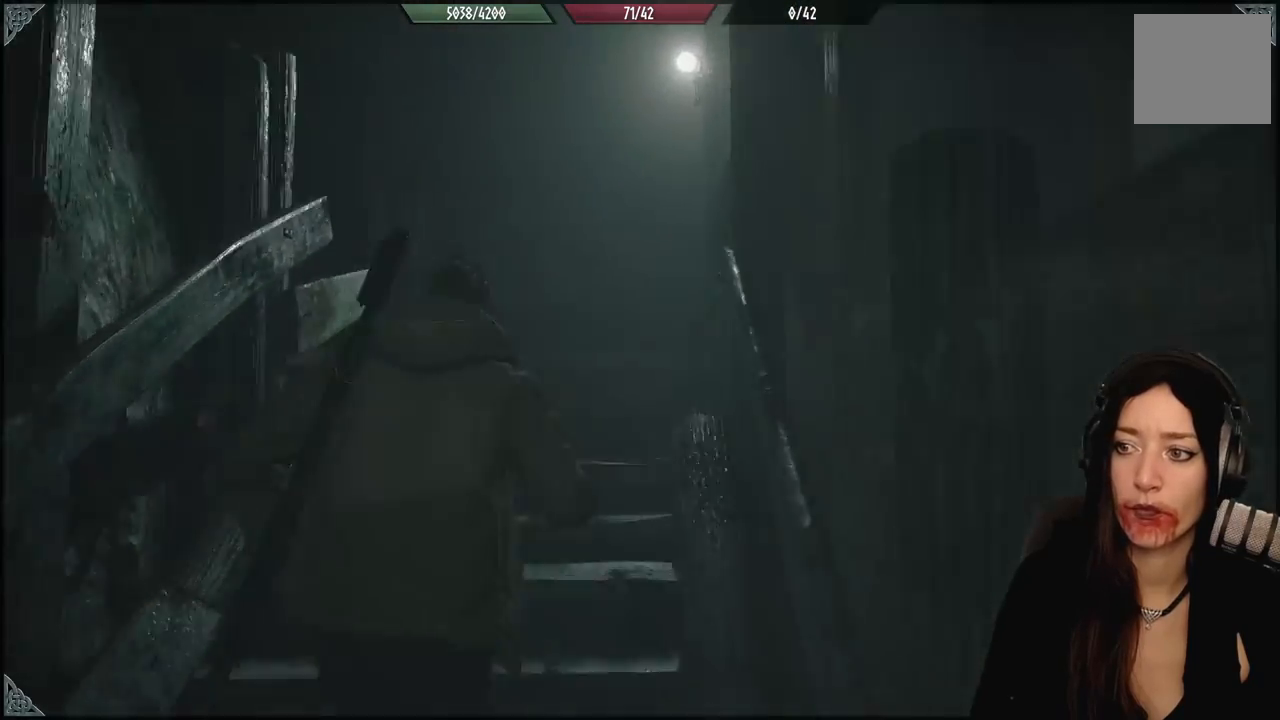
{"buttons": [], "left_stick": "up", "right_stick": "center", "events": [[283, "right_stick", "center"]]}
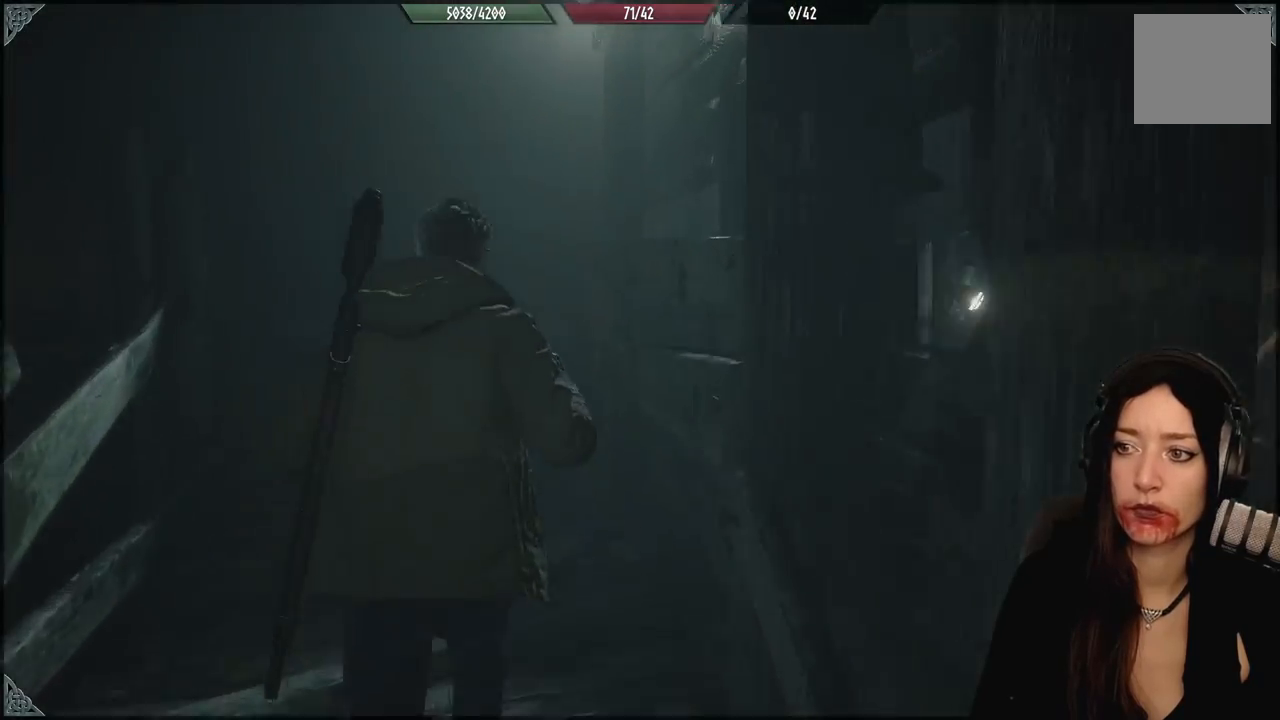
{"buttons": [], "left_stick": "up", "right_stick": "down-right", "events": [[133, "right_stick", "down-right"]]}
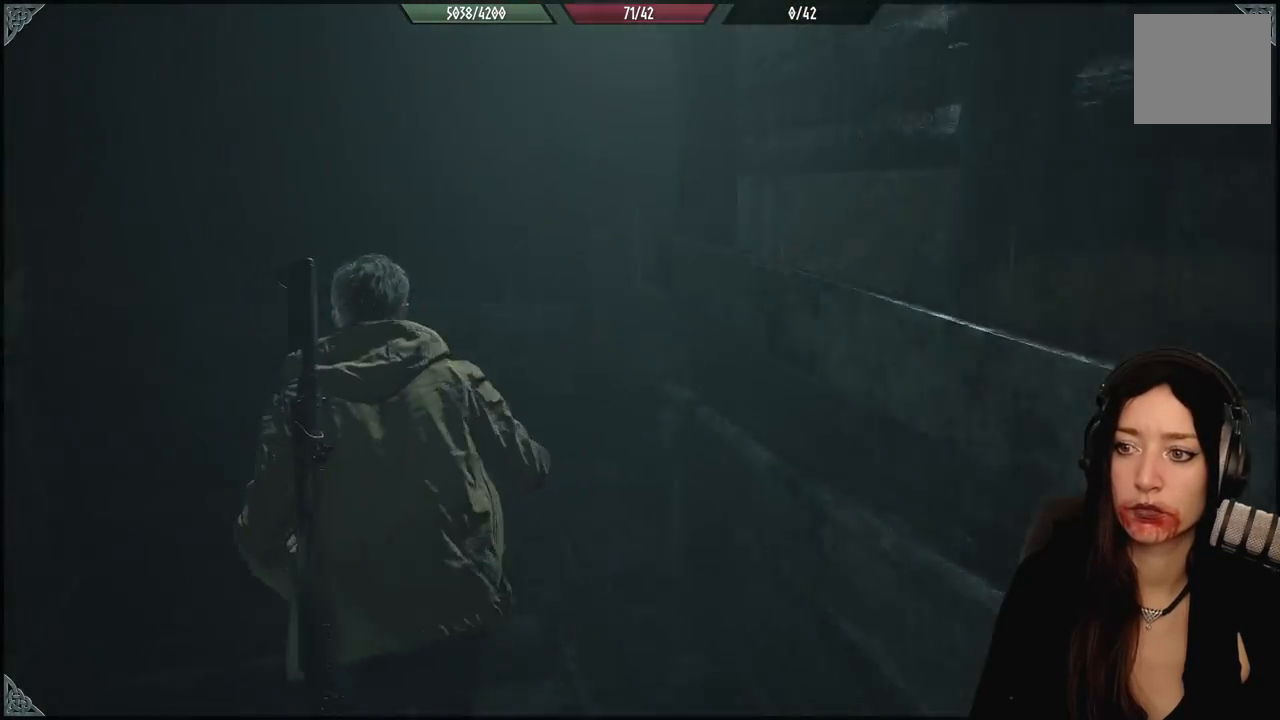
{"buttons": [], "left_stick": "center", "right_stick": "center", "events": [[17, "right_stick", "center"], [450, "left_stick", "center"]]}
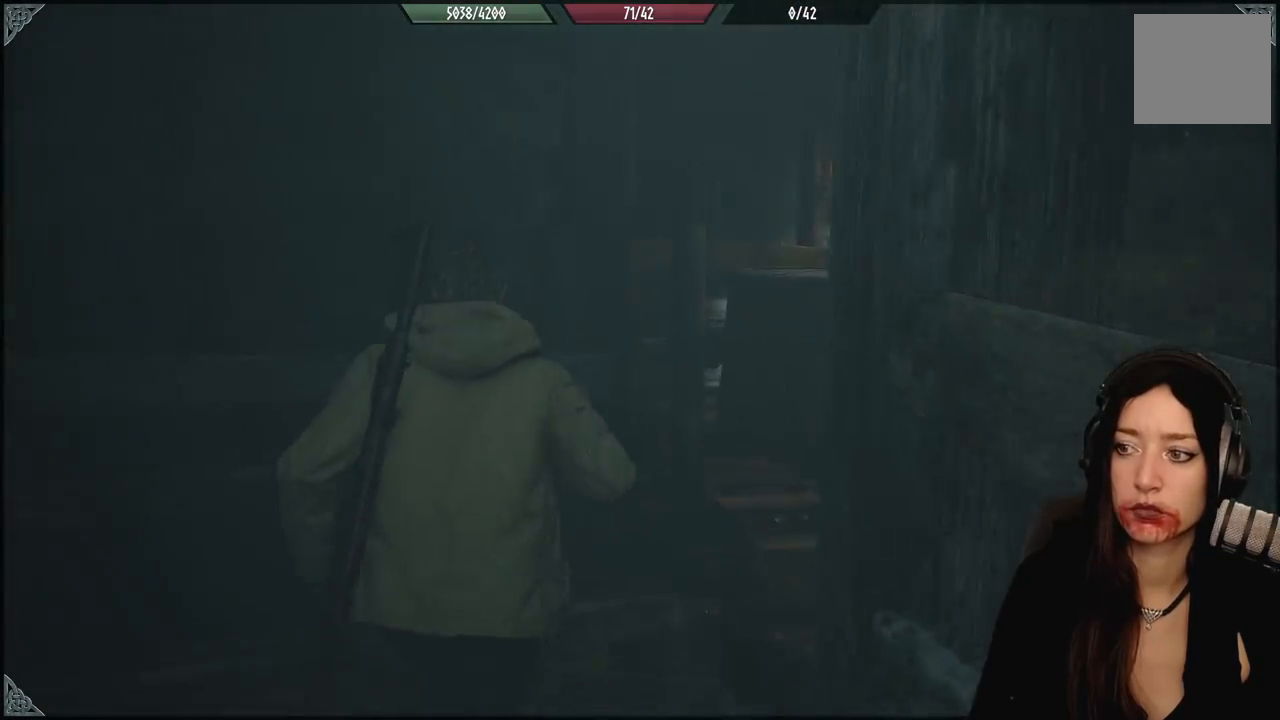
{"buttons": [], "left_stick": "up-right", "right_stick": "down-right", "events": [[133, "left_stick", "right"], [217, "right_stick", "down-right"], [233, "left_stick", "up-right"]]}
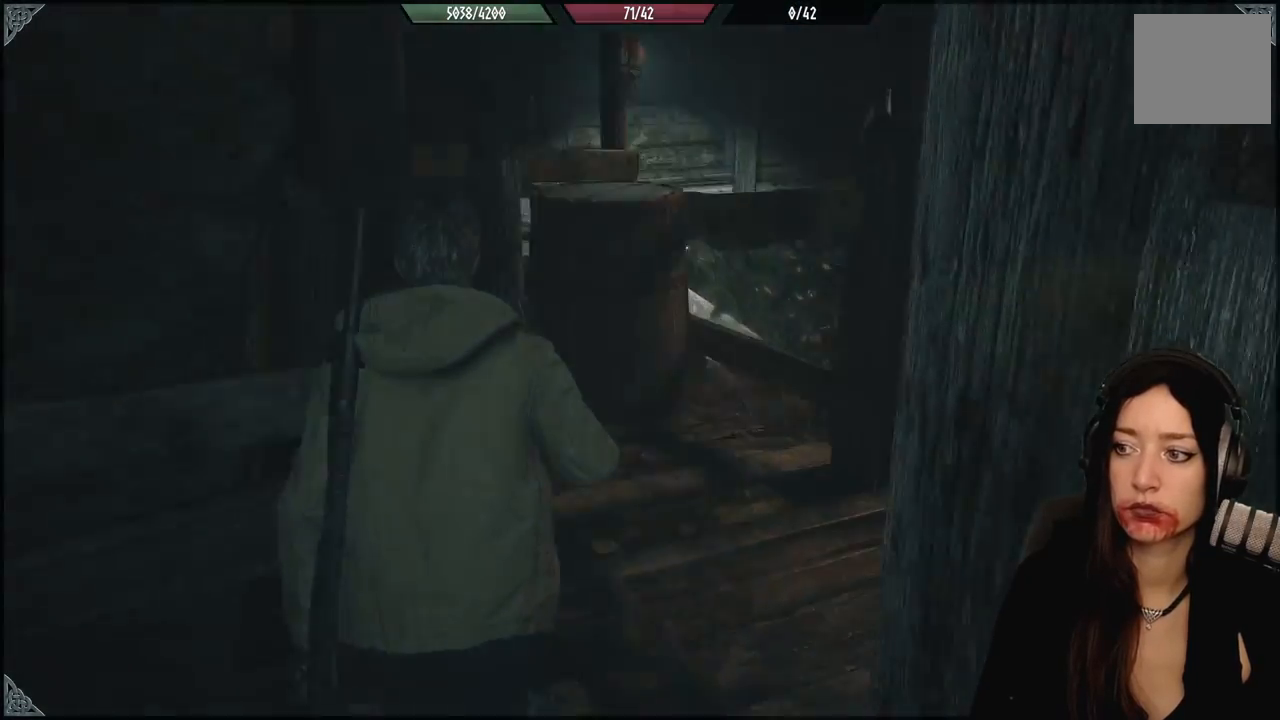
{"buttons": [], "left_stick": "down", "right_stick": "up-left", "events": [[150, "left_stick", "up"], [183, "right_stick", "center"], [383, "right_stick", "up-left"], [417, "left_stick", "center"], [483, "left_stick", "down"]]}
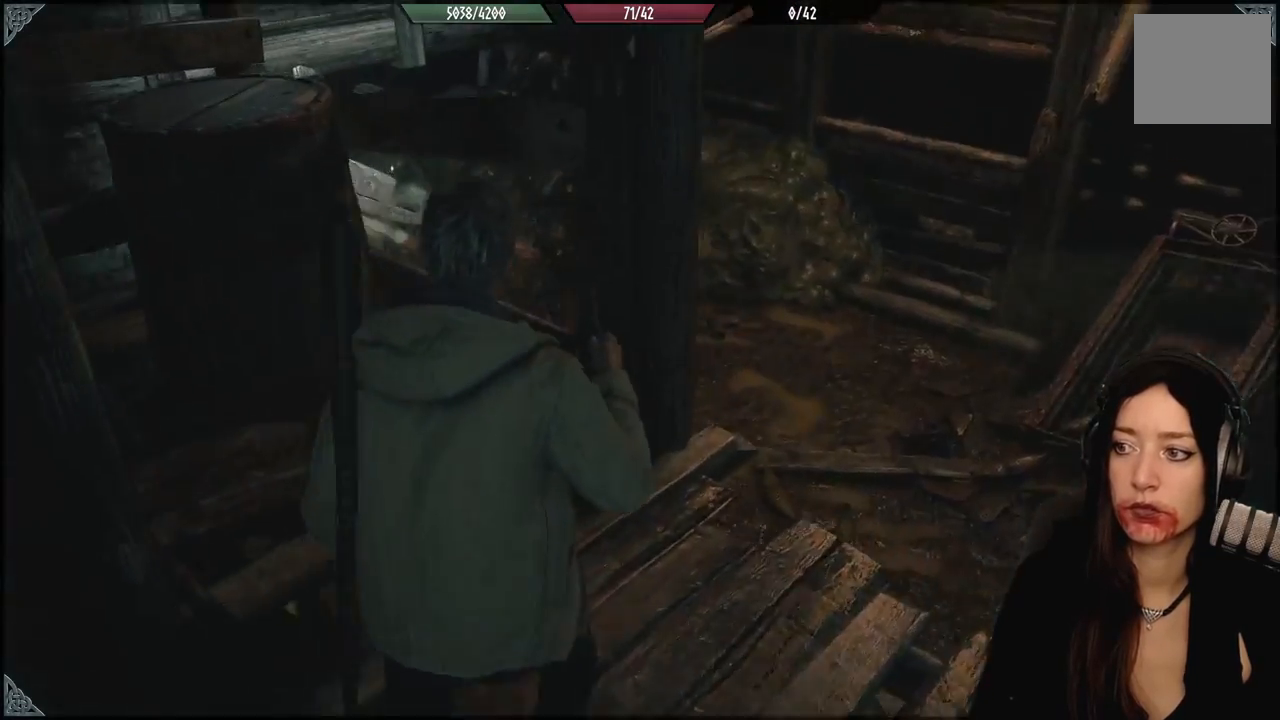
{"buttons": [], "left_stick": "down-left", "right_stick": "left", "events": [[200, "left_stick", "down-left"], [267, "right_stick", "left"]]}
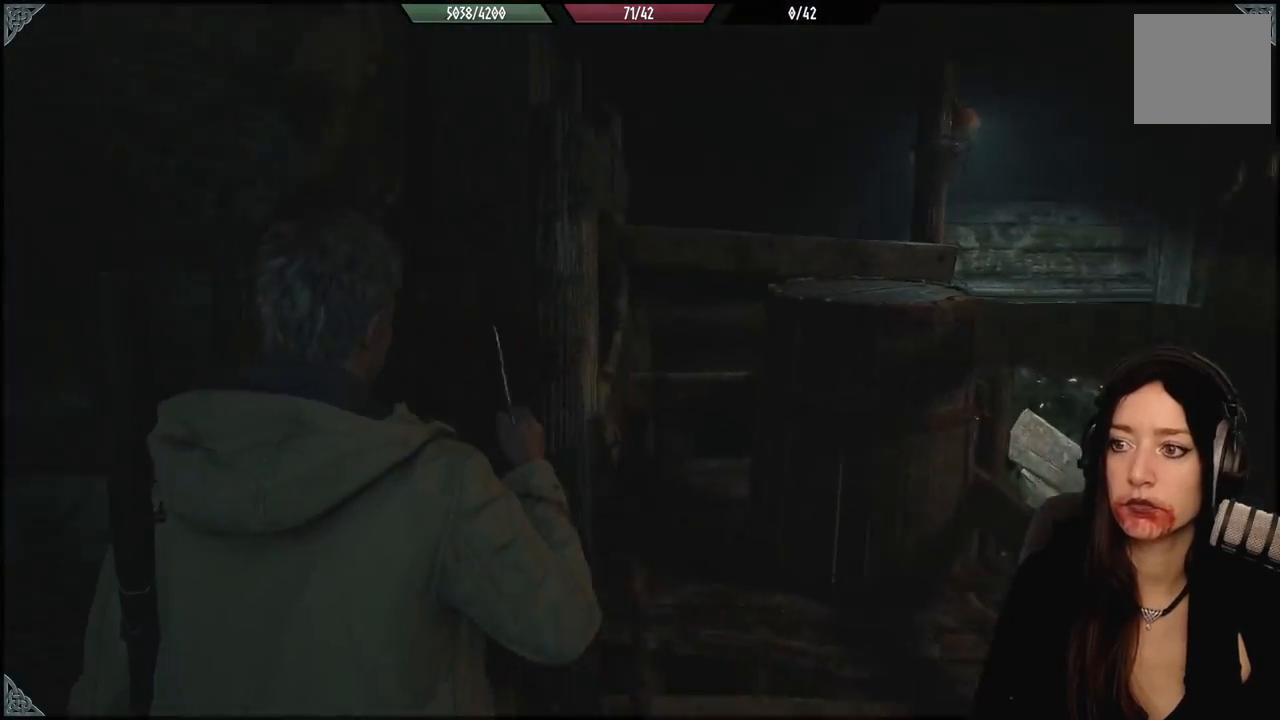
{"buttons": [], "left_stick": "up-left", "right_stick": "left", "events": [[167, "left_stick", "left"], [333, "left_stick", "up-left"]]}
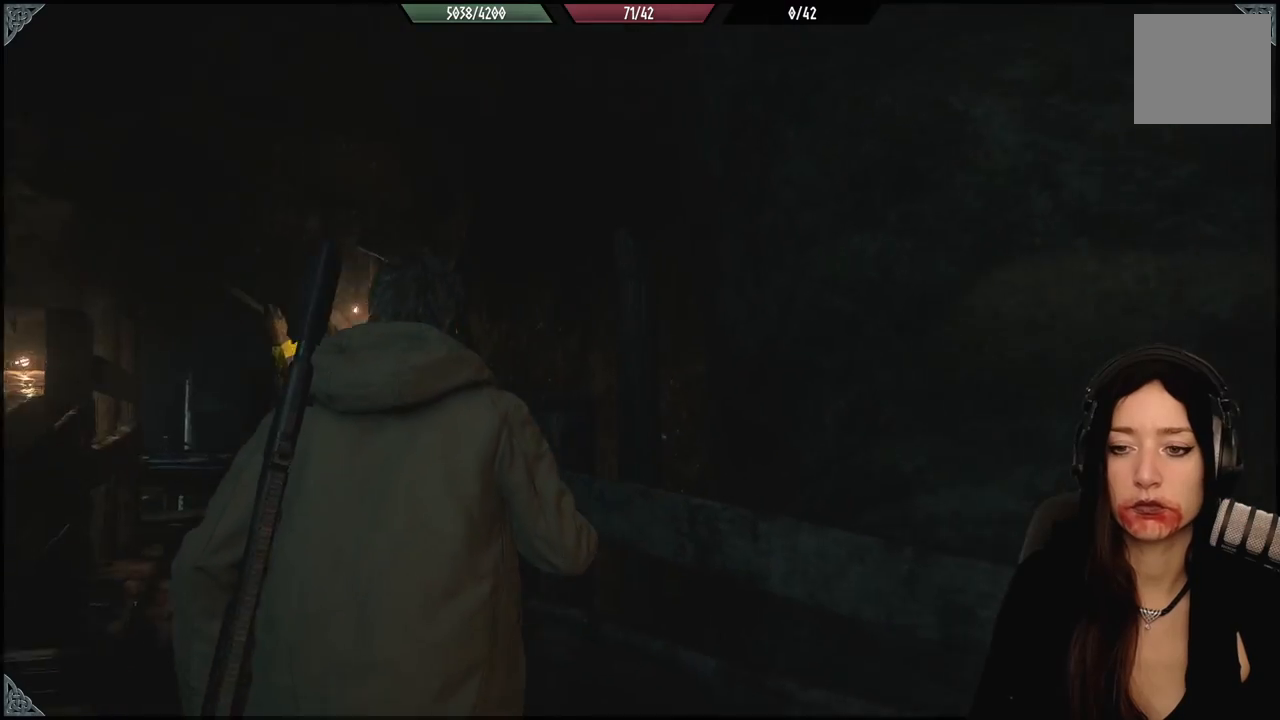
{"buttons": [], "left_stick": "up", "right_stick": "down", "events": [[150, "left_stick", "up"], [150, "right_stick", "center"], [383, "right_stick", "down"]]}
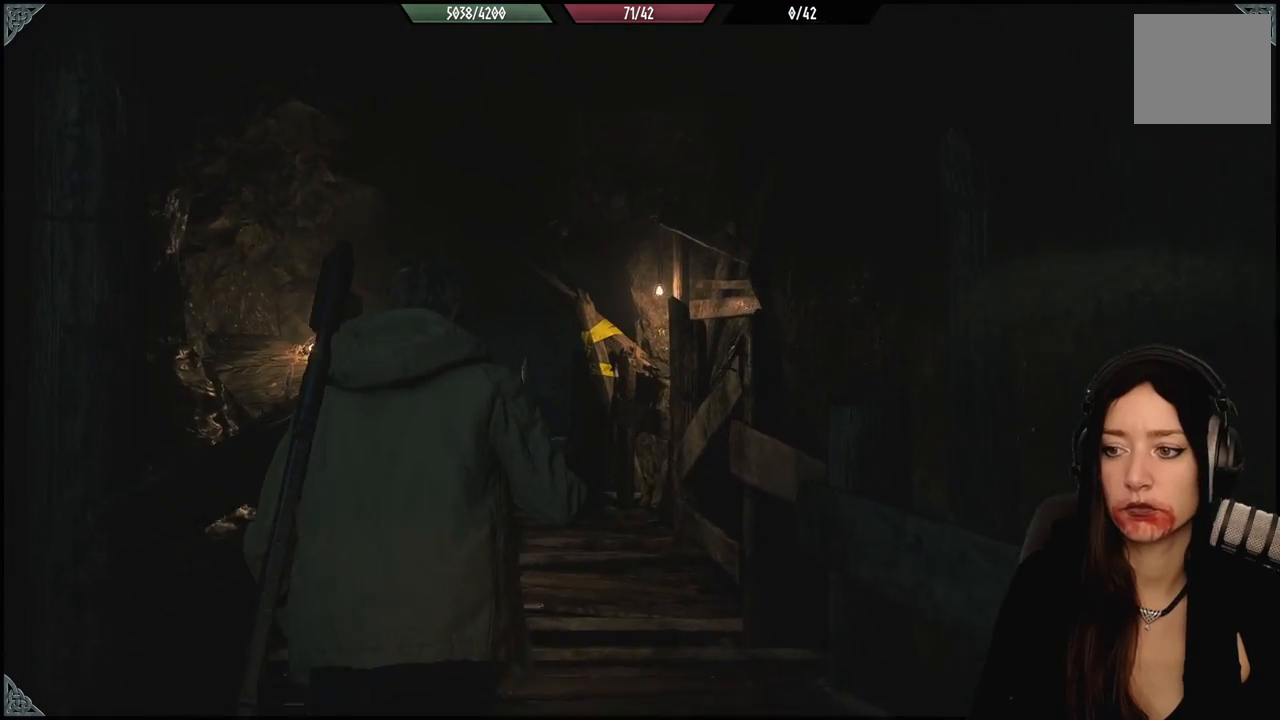
{"buttons": [], "left_stick": "up", "right_stick": "down-left", "events": [[133, "right_stick", "center"], [483, "right_stick", "down-left"]]}